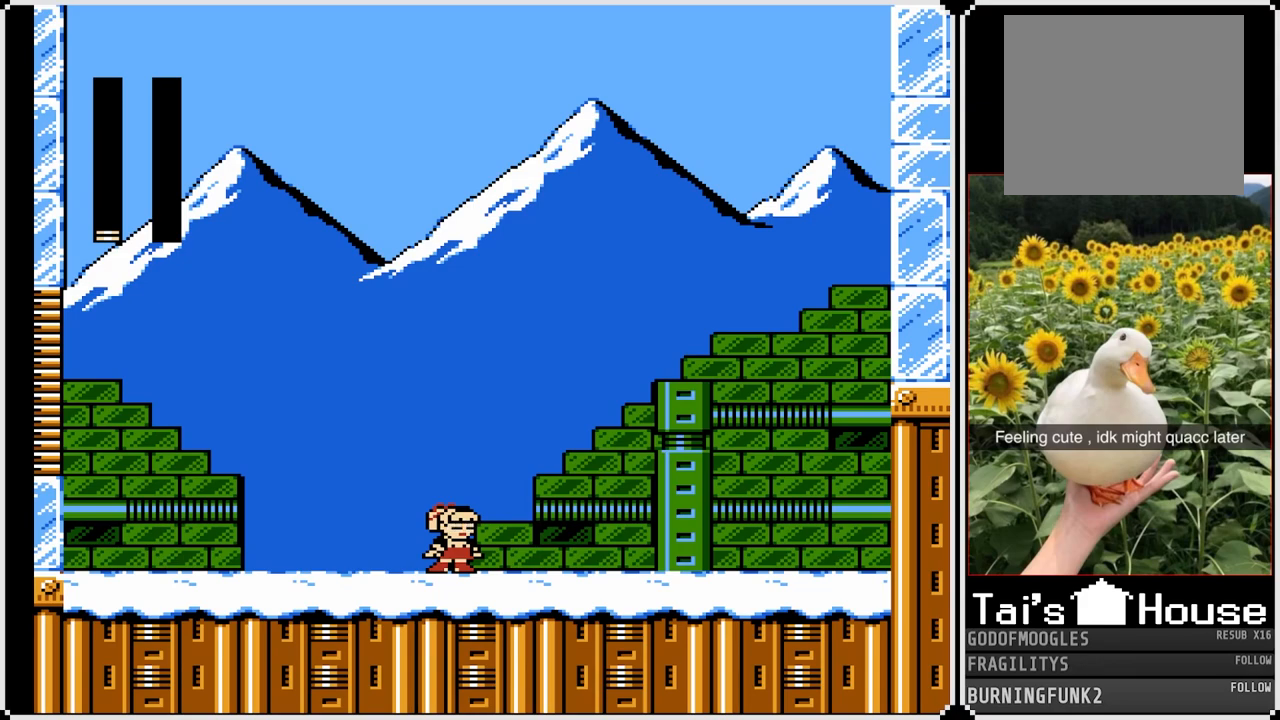
Gameplay with a controller (PlayStation layout); each line is a JSON object with the inputs held at the frame after it. "events" lists button and stick changes between this image and that frame as [ms after this image, input, new state], when the widget could be followed in between. Not read: L3 R3.
{"buttons": ["L1", "R1"], "left_stick": "center", "right_stick": "center", "events": [[17, "TOUCHPAD", "down"], [100, "TOUCHPAD", "up"], [150, "TOUCHPAD", "down"], [233, "TOUCHPAD", "up"], [300, "TOUCHPAD", "down"], [333, "TOUCHPAD", "up"], [417, "TOUCHPAD", "down"], [483, "TOUCHPAD", "up"]]}
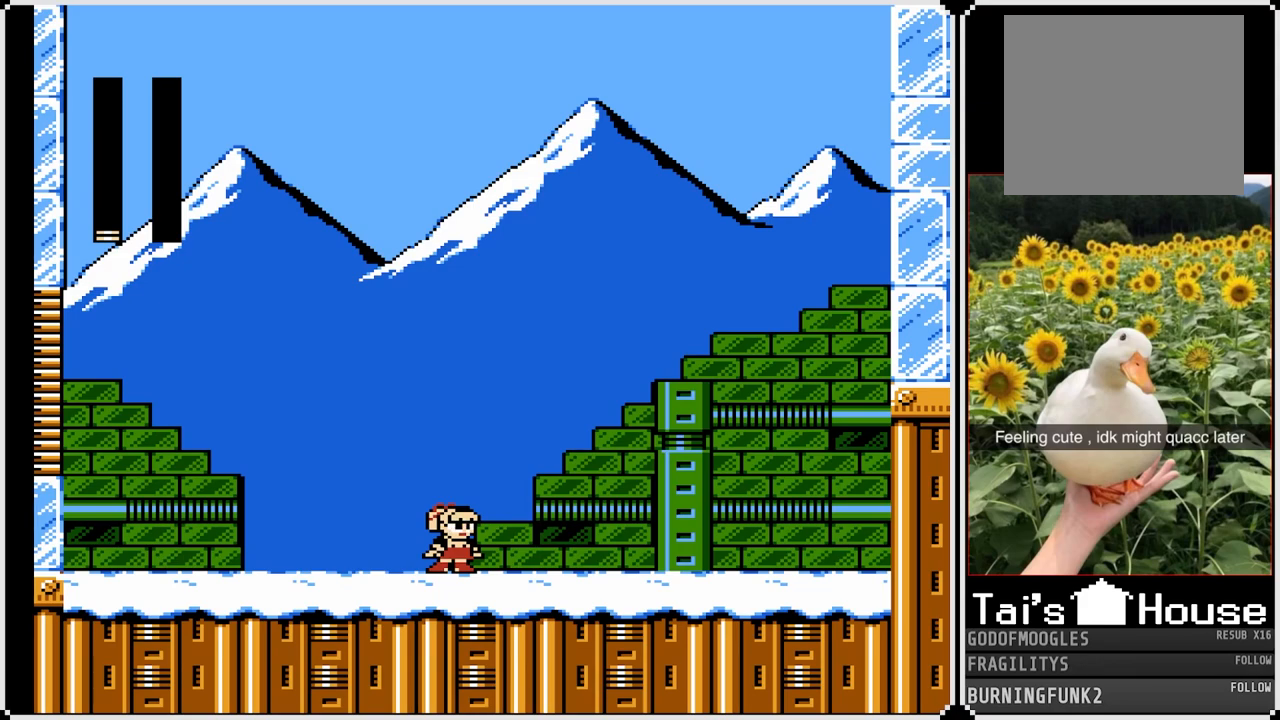
{"buttons": ["R1"], "left_stick": "center", "right_stick": "center", "events": [[33, "TOUCHPAD", "down"], [167, "TOUCHPAD", "up"], [283, "L1", "up"]]}
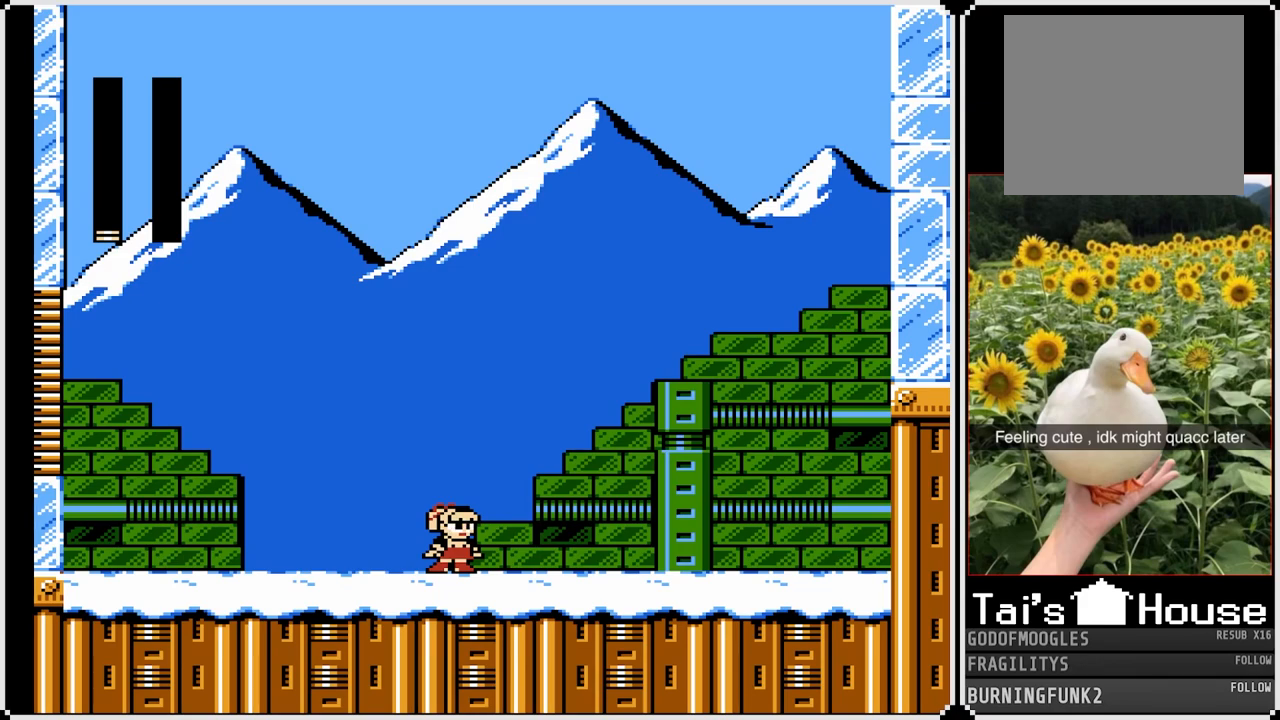
{"buttons": [], "left_stick": "center", "right_stick": "center", "events": [[17, "R1", "up"]]}
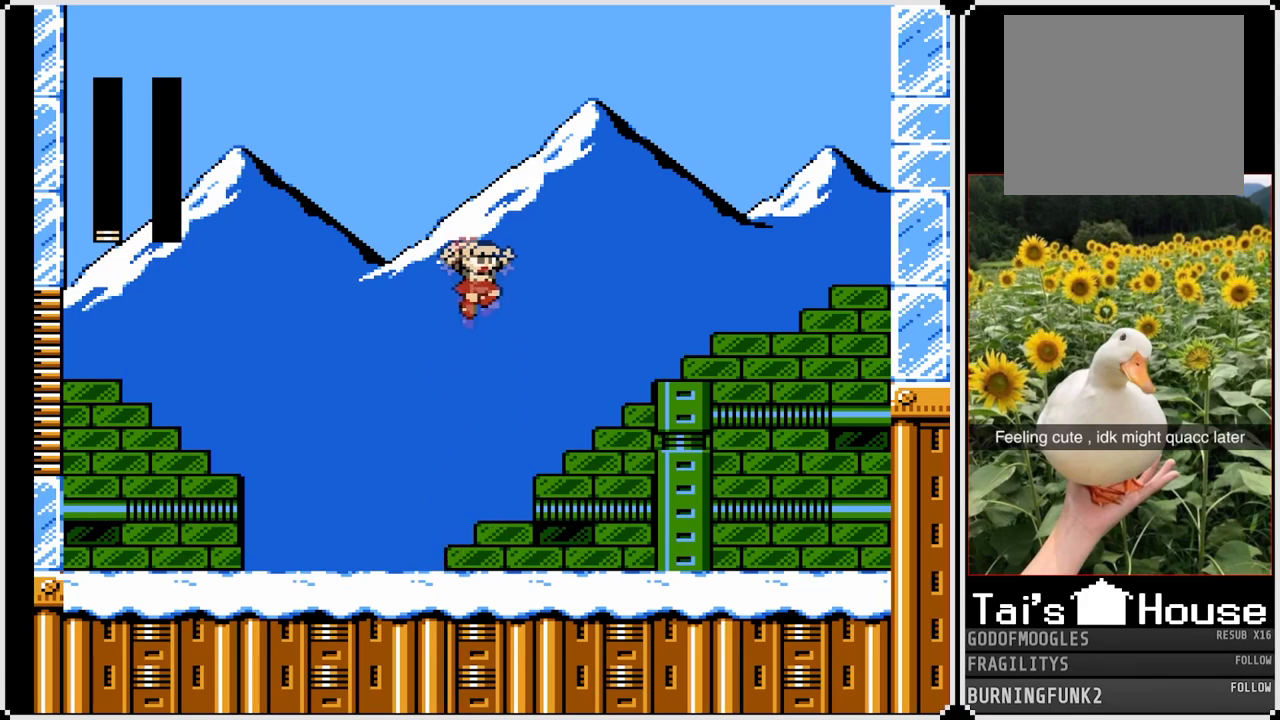
{"buttons": [], "left_stick": "center", "right_stick": "center", "events": []}
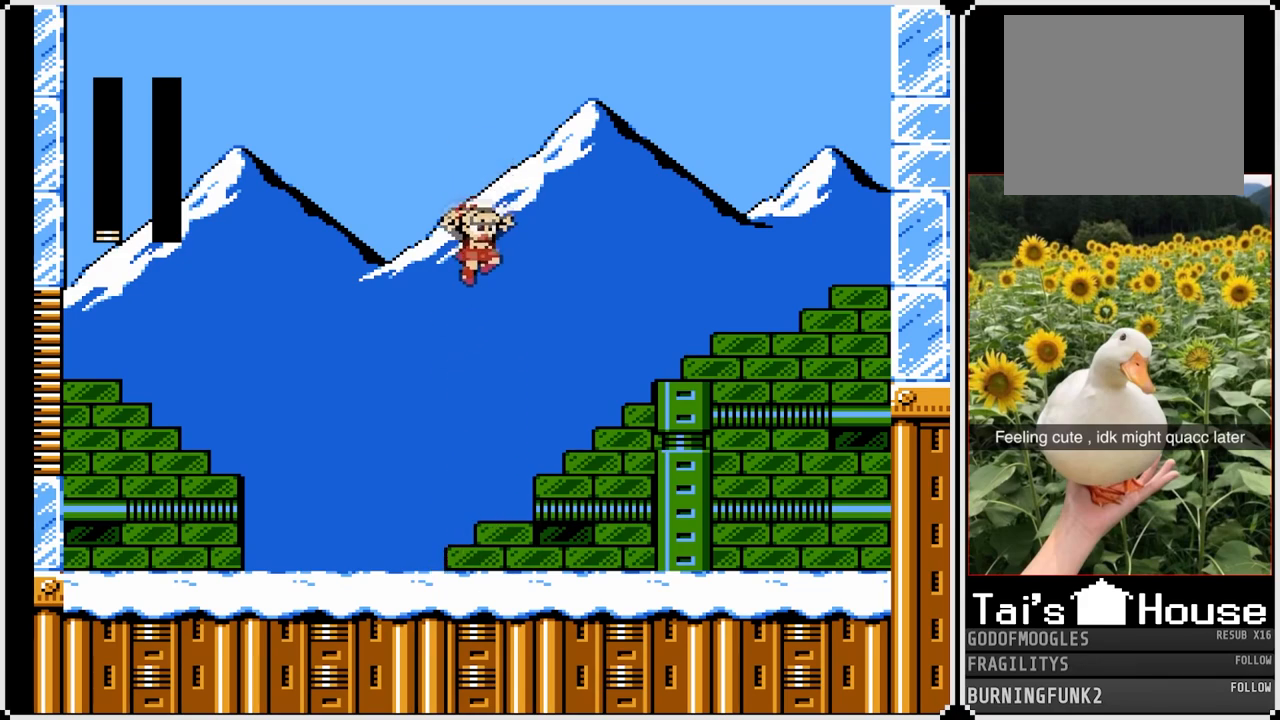
{"buttons": [], "left_stick": "center", "right_stick": "center", "events": []}
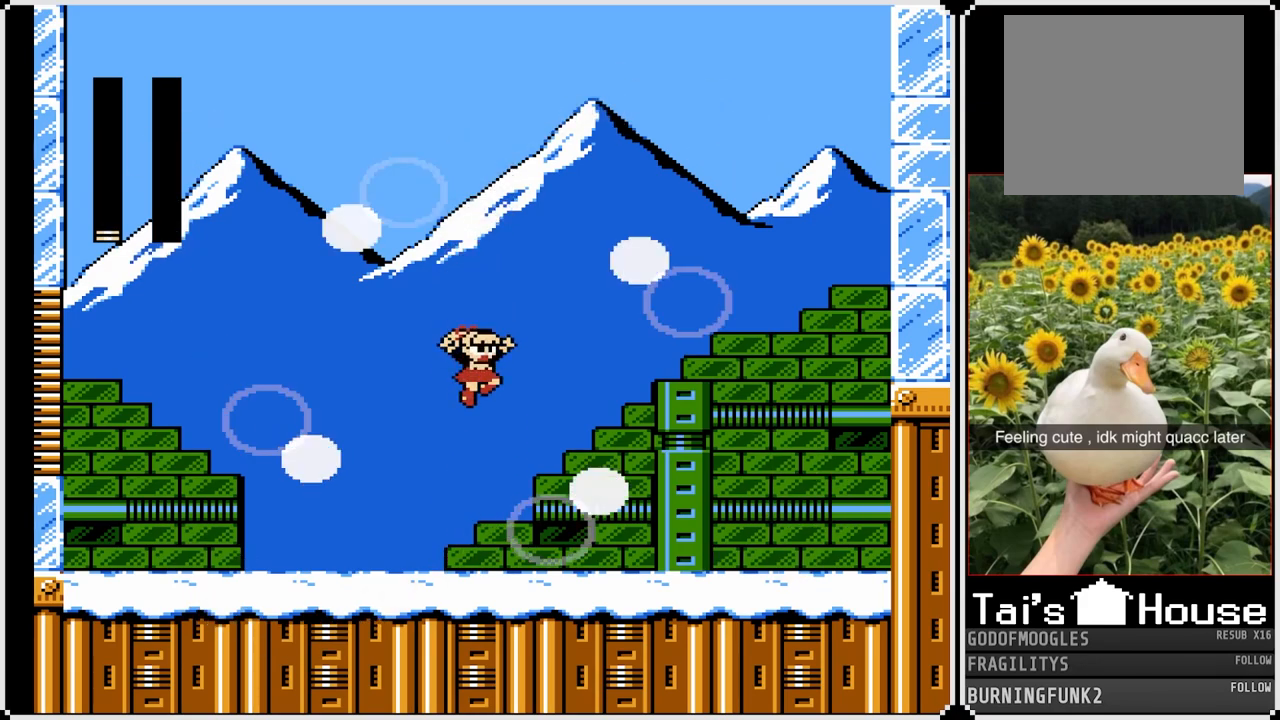
{"buttons": [], "left_stick": "center", "right_stick": "center", "events": []}
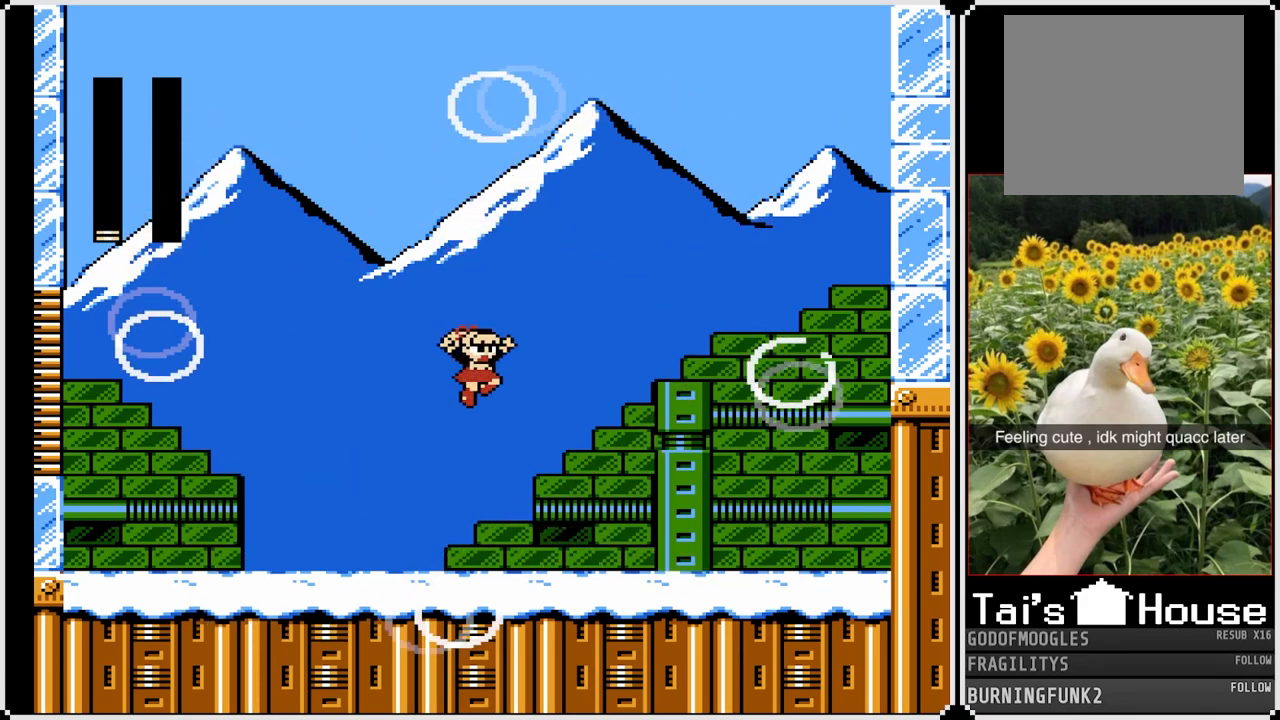
{"buttons": [], "left_stick": "center", "right_stick": "center", "events": []}
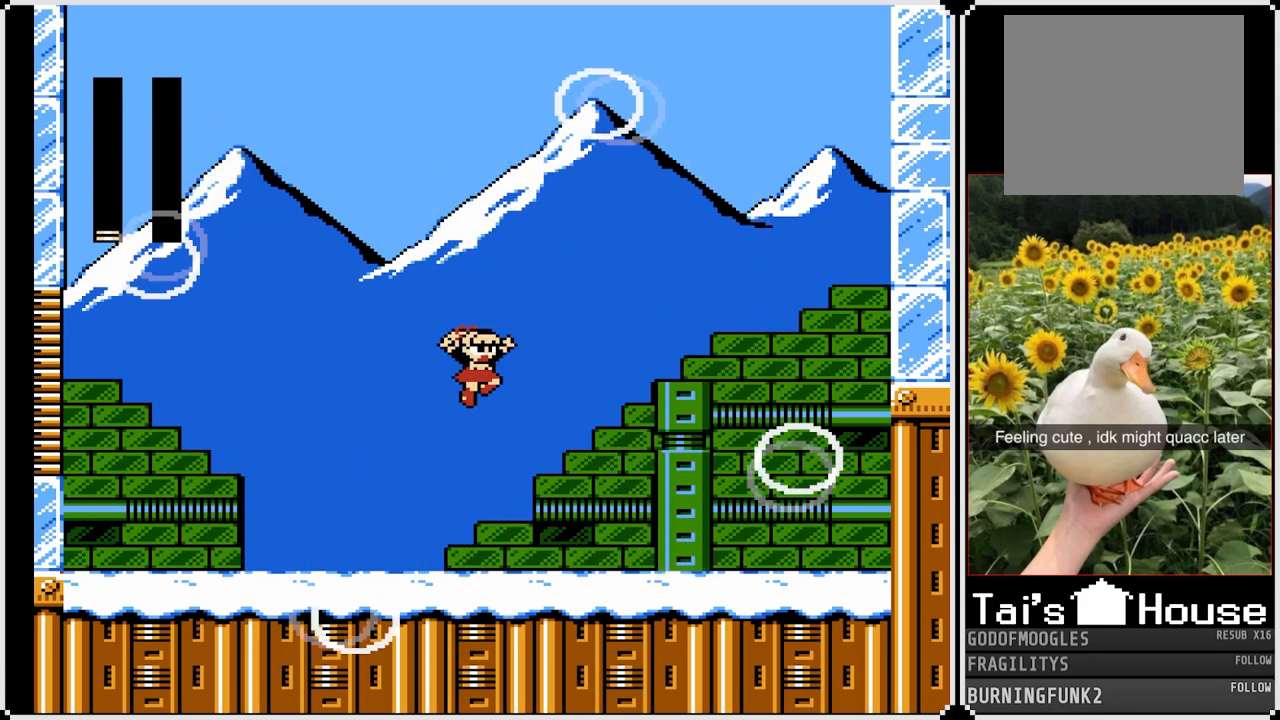
{"buttons": [], "left_stick": "center", "right_stick": "center", "events": []}
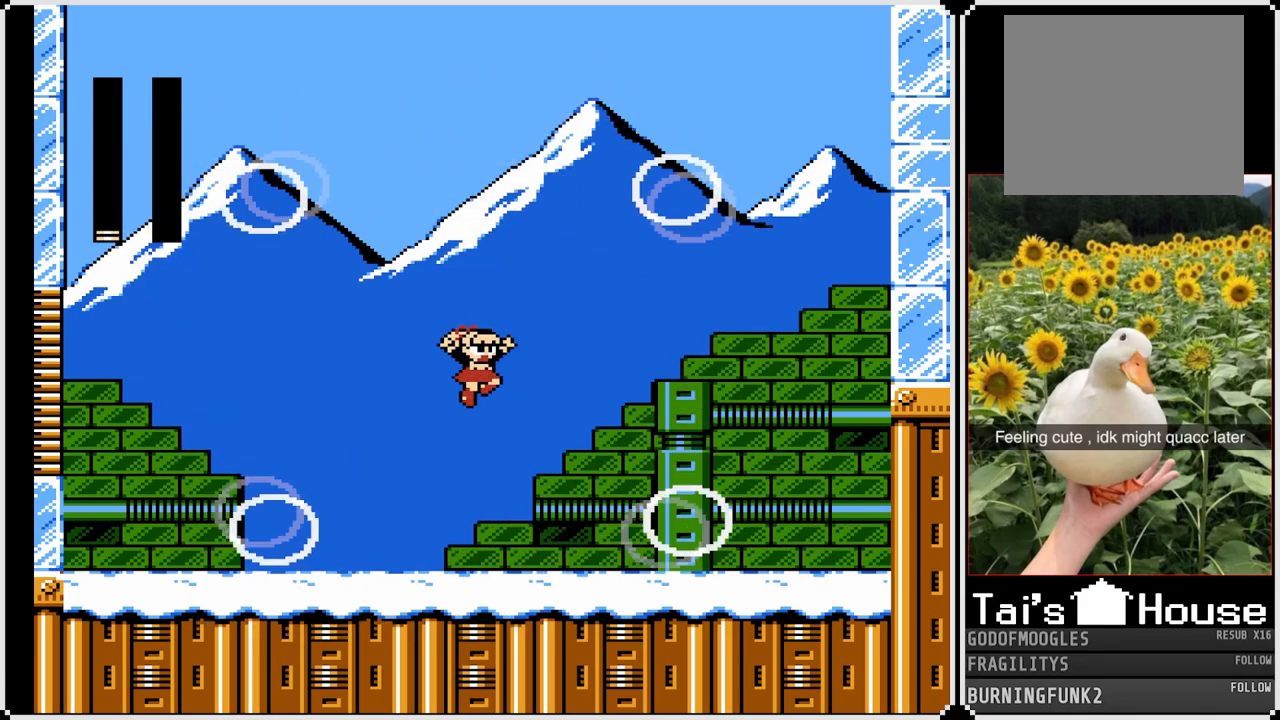
{"buttons": ["R1", "TOUCHPAD"], "left_stick": "center", "right_stick": "center", "events": [[300, "TOUCHPAD", "down"], [500, "R1", "down"]]}
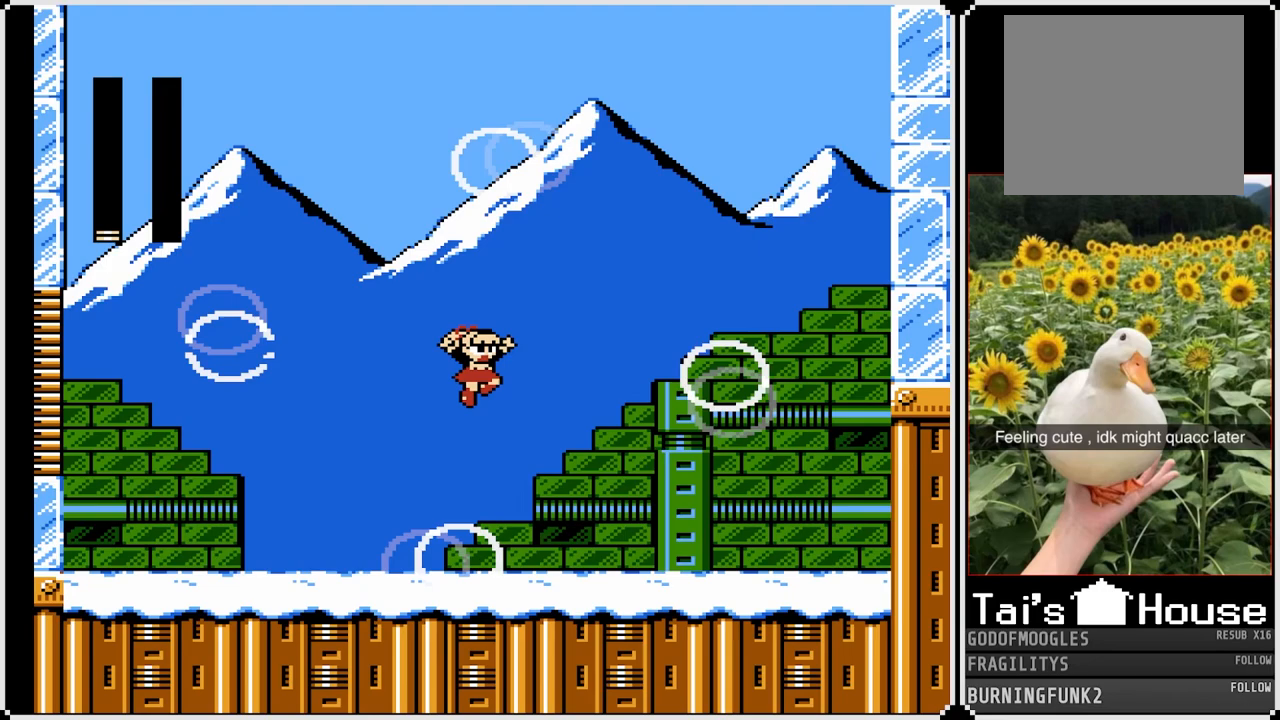
{"buttons": ["R1", "TOUCHPAD"], "left_stick": "center", "right_stick": "center", "events": []}
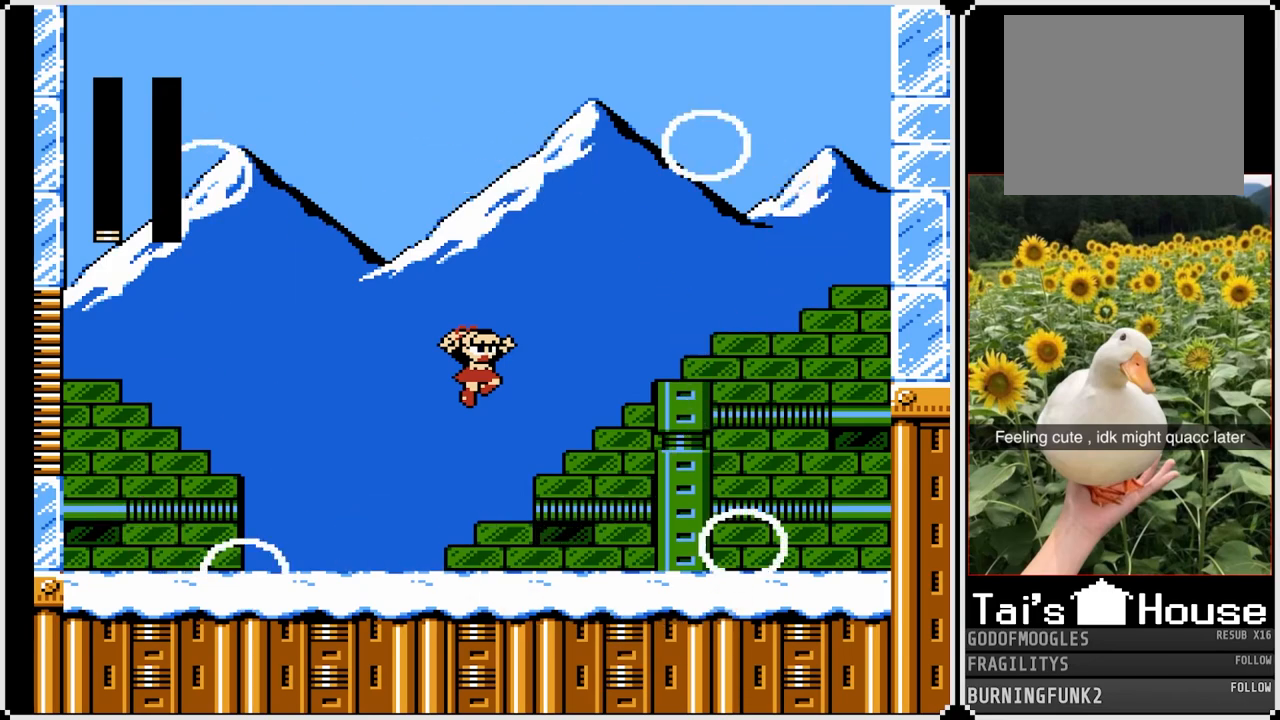
{"buttons": ["R1", "TOUCHPAD"], "left_stick": "center", "right_stick": "center", "events": [[67, "L1", "down"], [183, "L1", "up"]]}